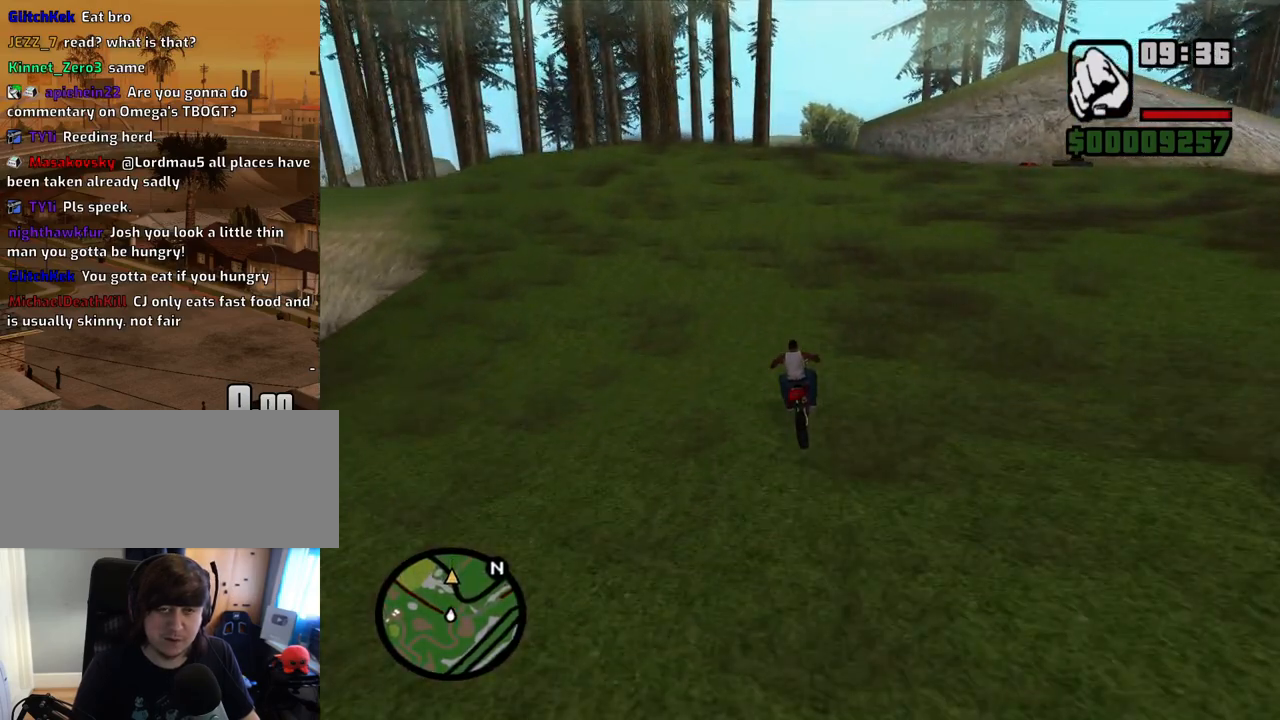
Gameplay with keyboard and mouse; each line is a JSON object with the keys and mouse buttons held at the frame after it. "events" lists presses ("down") and releases ("up") of "1", "2", "3", "4", "5", "6", "a", "alt", "c", "ctrl", "d", "down", "e", "escape", "f", "f1", "f2", "f3", "g", "h", "left", "num2", "q", "r", "right", "s", "shift", "space", "t", "tab", "up", "v", "w", "x", "z", "mouse_left", "mouse_middle", "mouse_right", "mouse_wheel_up" and "mouse_wheel_down" between this image and that frame as [ms after this image, input, new state], when the widget could be followed in between. "mouse_left", "mouse_middle", "mouse_right", "mouse_wheel_up", "mouse_wheel_down" = the "left", "middle", "right", "wheel_up", "wheel_down" buttons of the "mouse" list. No other keys are recorded. Mouse movement is not recorded.
{"keys": ["w"], "mouse": [], "events": [[101, "2", "down"], [235, "2", "up"], [235, "a", "down"], [335, "2", "down"], [419, "a", "up"], [470, "2", "up"]]}
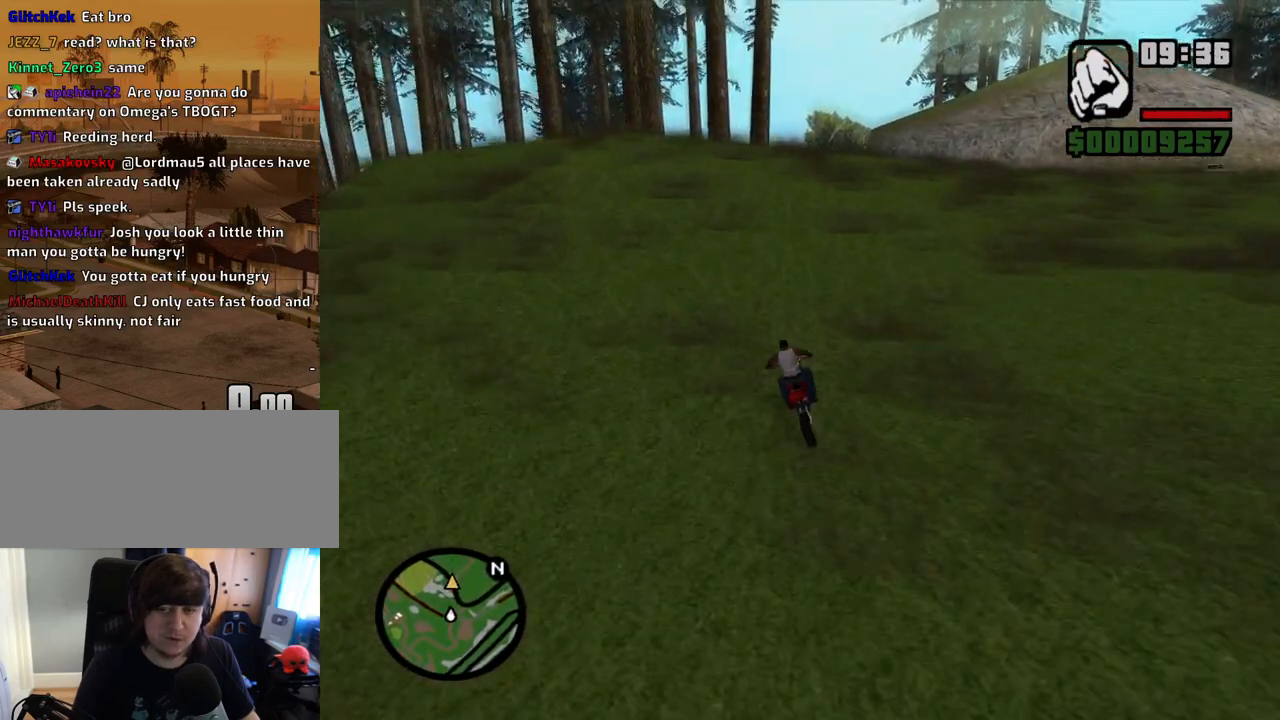
{"keys": ["2", "w"], "mouse": [], "events": [[67, "2", "down"], [151, "2", "up"], [251, "2", "down"], [386, "2", "up"], [436, "2", "down"]]}
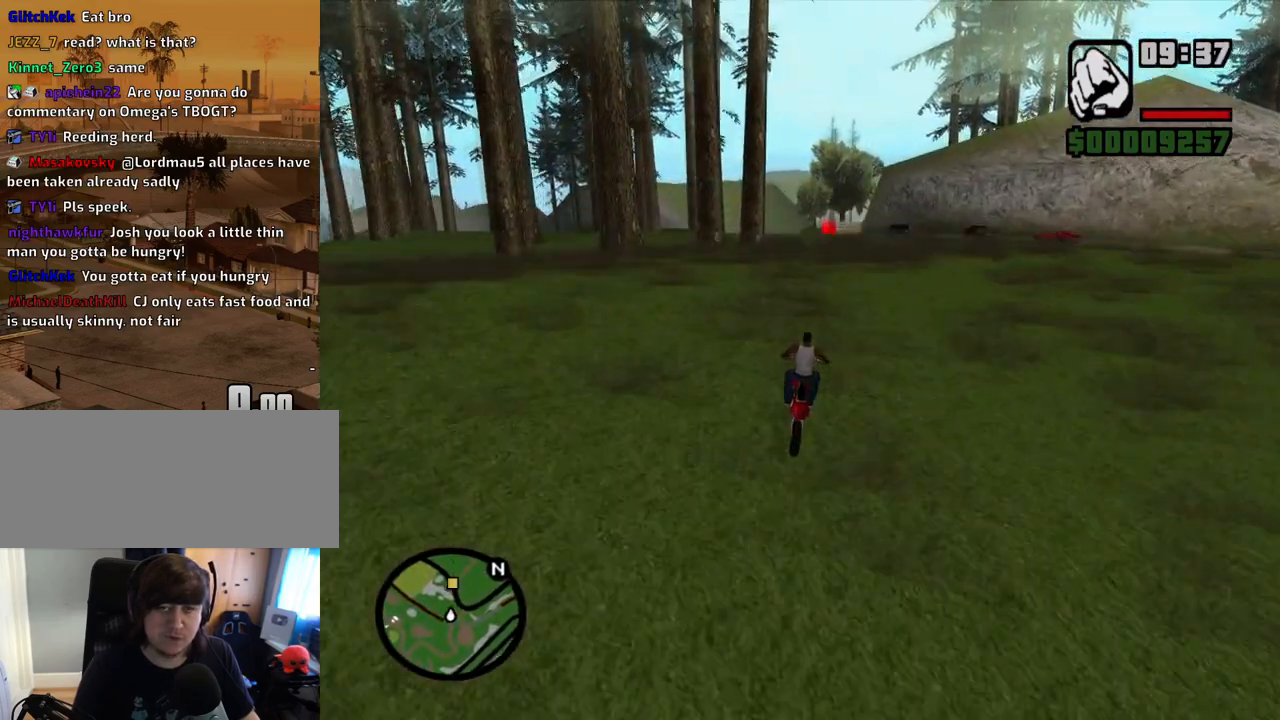
{"keys": ["w"], "mouse": [], "events": [[84, "2", "up"], [134, "2", "down"], [218, "2", "up"], [369, "5", "down"], [452, "5", "up"]]}
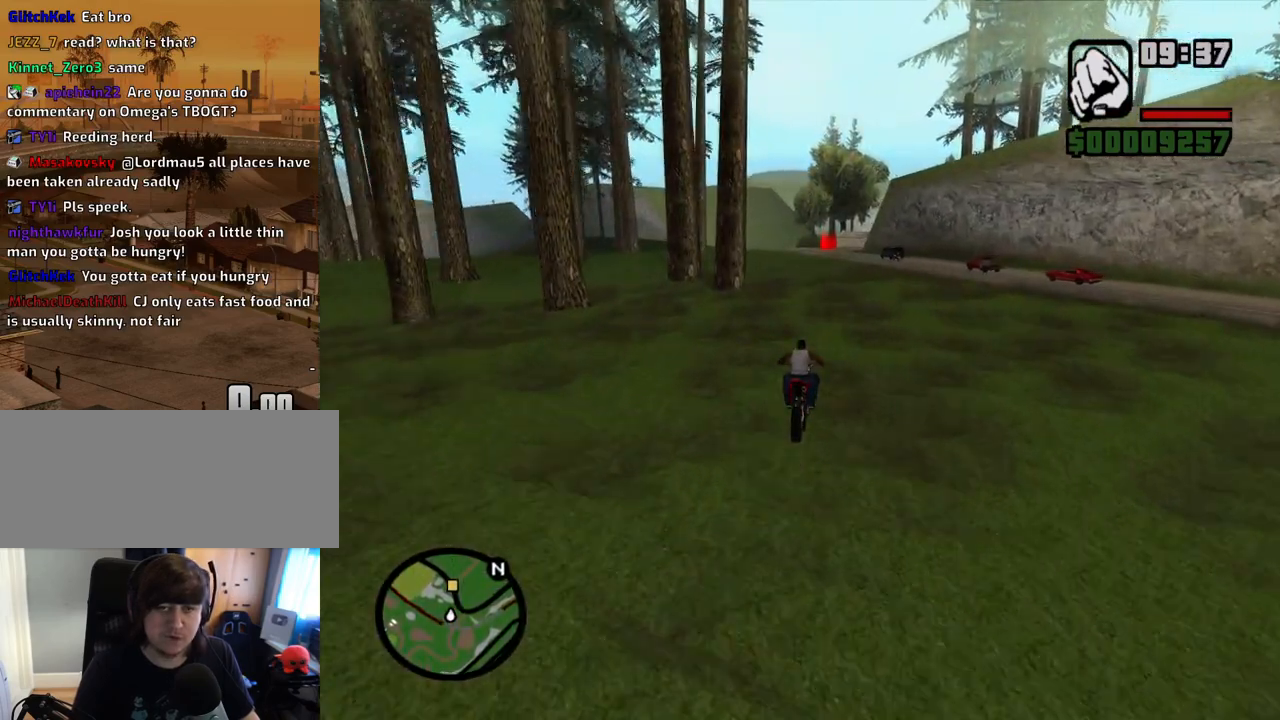
{"keys": ["w"], "mouse": [], "events": []}
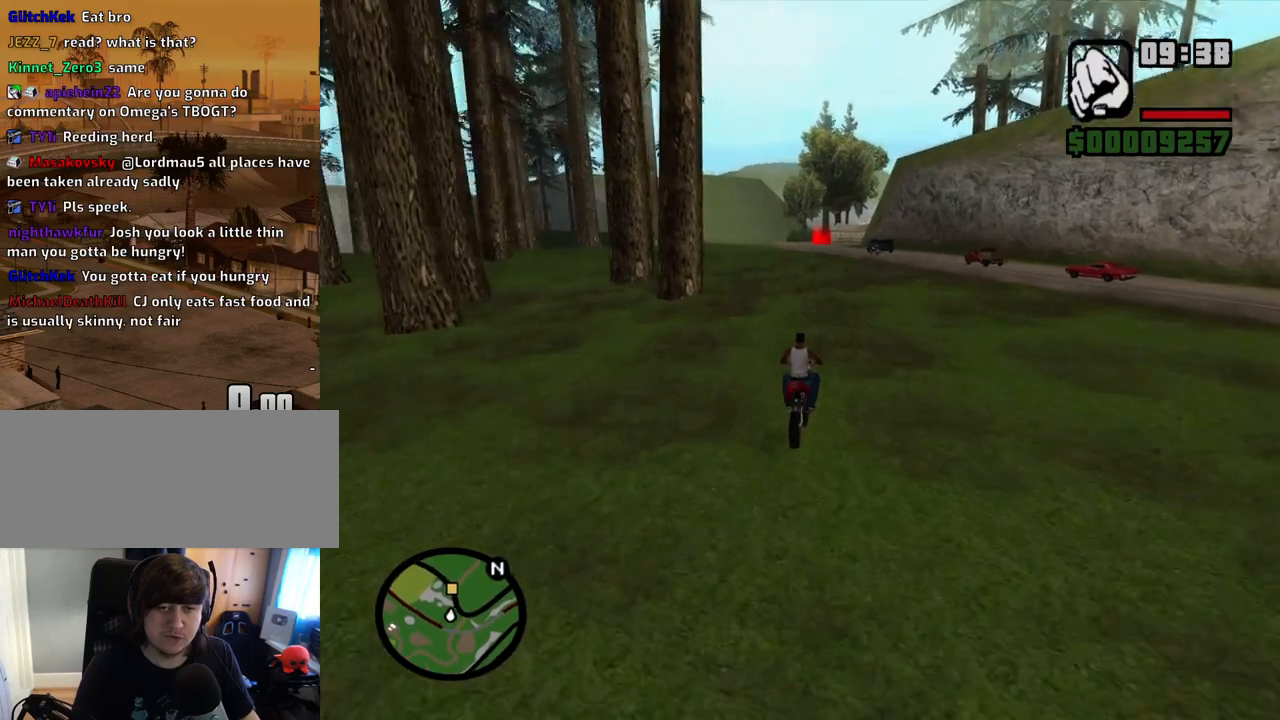
{"keys": ["2", "w"], "mouse": [], "events": [[83, "2", "down"], [167, "a", "down"], [201, "2", "up"], [301, "2", "down"], [368, "a", "up"], [385, "2", "up"], [486, "2", "down"]]}
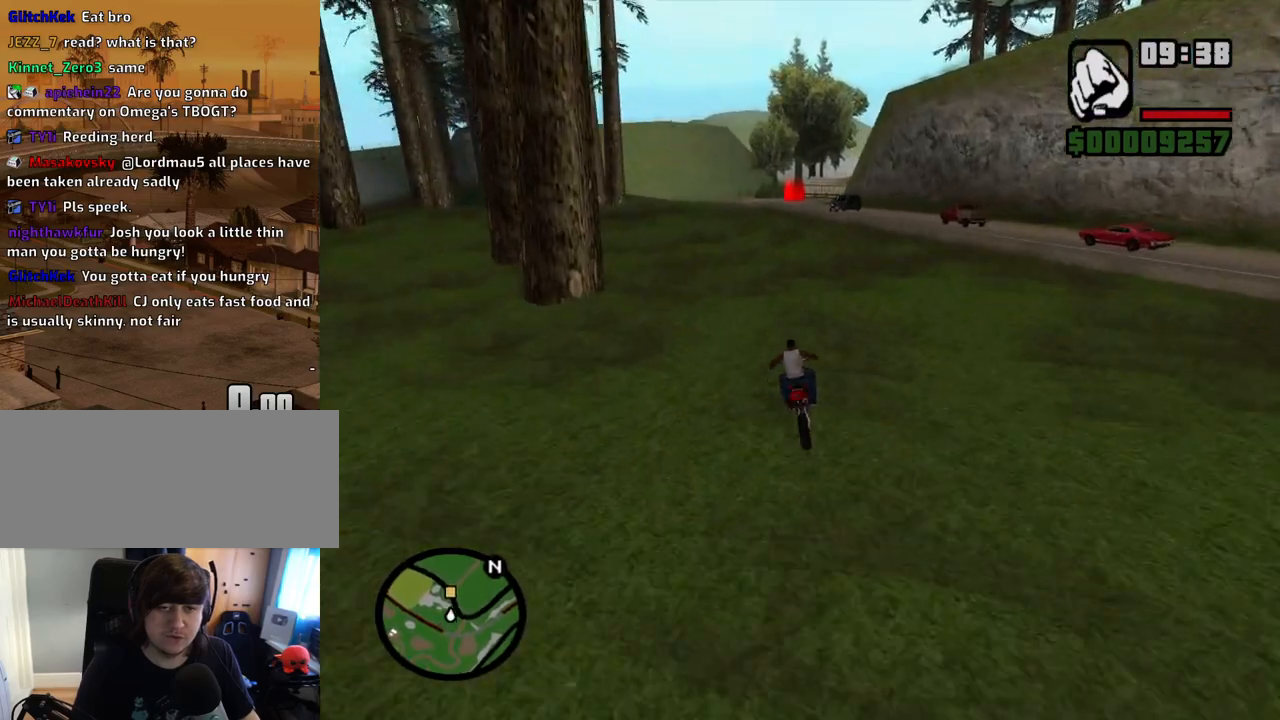
{"keys": ["w"], "mouse": [], "events": [[134, "2", "up"], [218, "2", "down"], [319, "2", "up"], [403, "2", "down"], [453, "2", "up"]]}
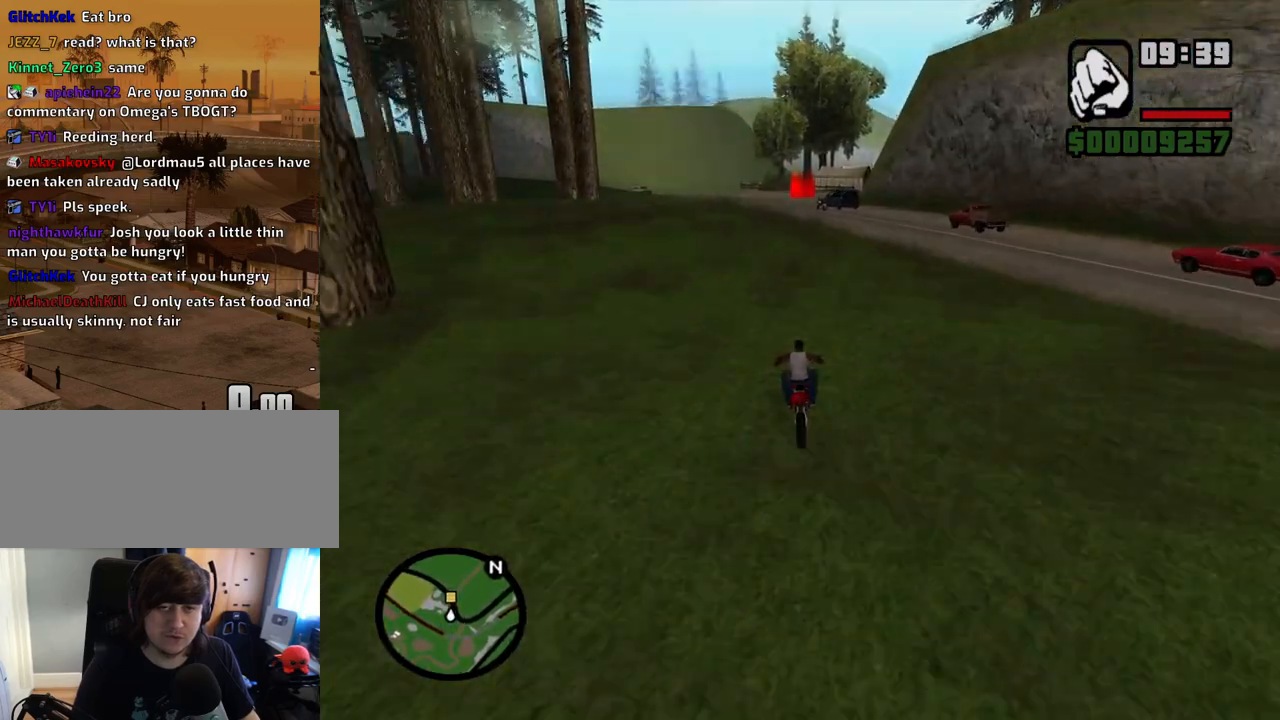
{"keys": ["2", "w"], "mouse": [], "events": [[50, "2", "down"], [185, "2", "up"], [285, "2", "down"], [386, "2", "up"], [469, "2", "down"]]}
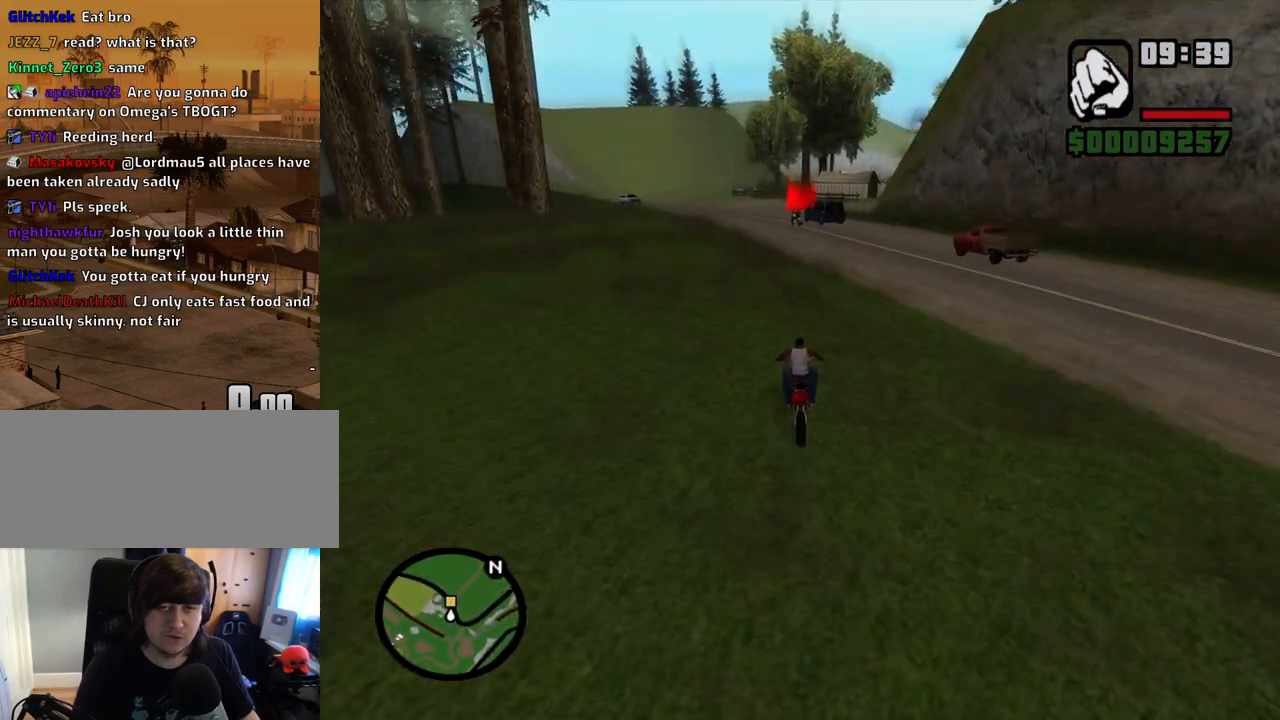
{"keys": ["w"], "mouse": [], "events": [[117, "2", "up"], [201, "2", "down"], [201, "d", "down"], [302, "2", "up"], [302, "d", "up"], [385, "2", "down"], [486, "2", "up"]]}
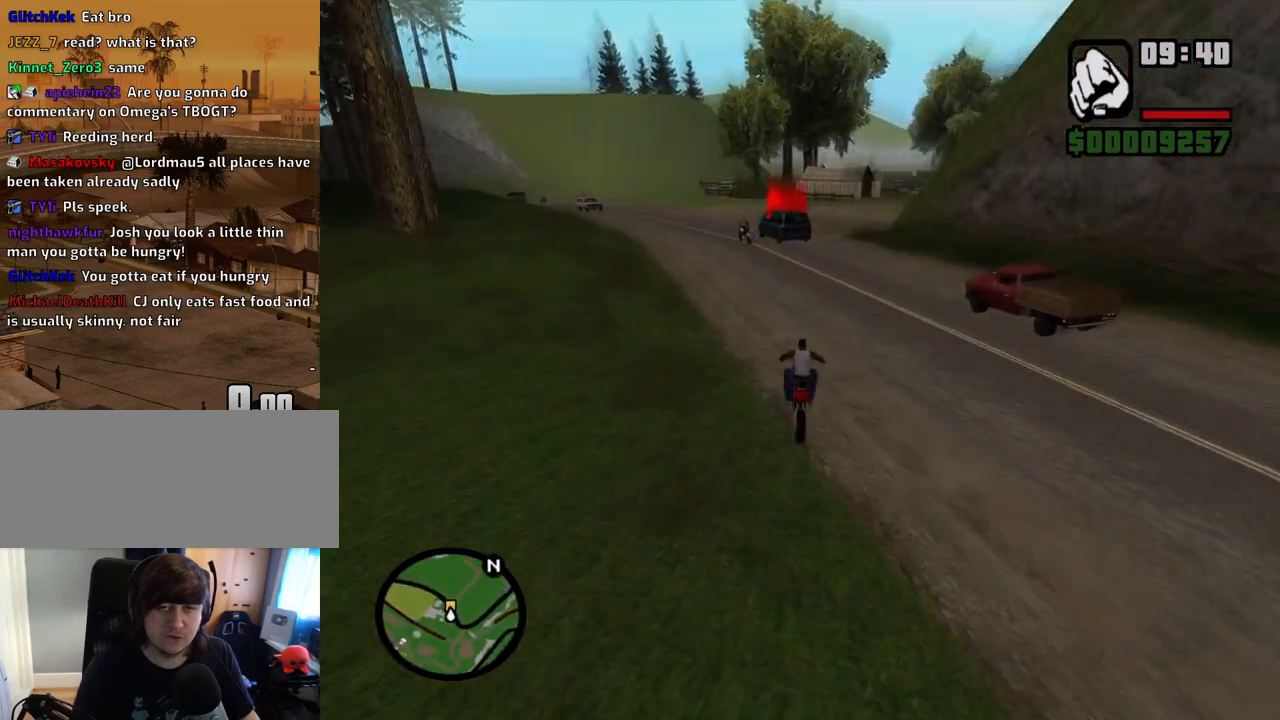
{"keys": ["d", "w"], "mouse": [], "events": [[84, "2", "down"], [218, "2", "up"], [318, "2", "down"], [402, "d", "down"], [452, "2", "up"]]}
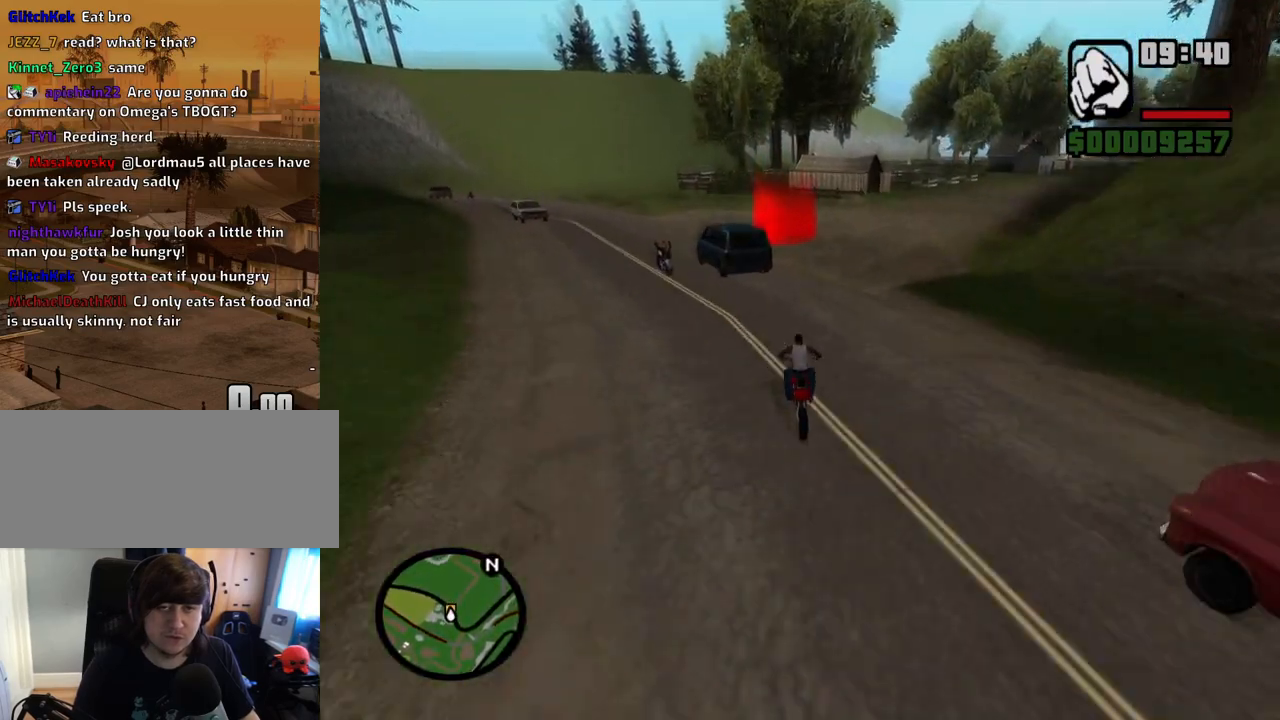
{"keys": ["w"], "mouse": [], "events": [[51, "2", "down"], [135, "2", "up"], [185, "d", "up"], [235, "2", "down"], [336, "2", "up"], [386, "f3", "down"], [419, "f3", "up"]]}
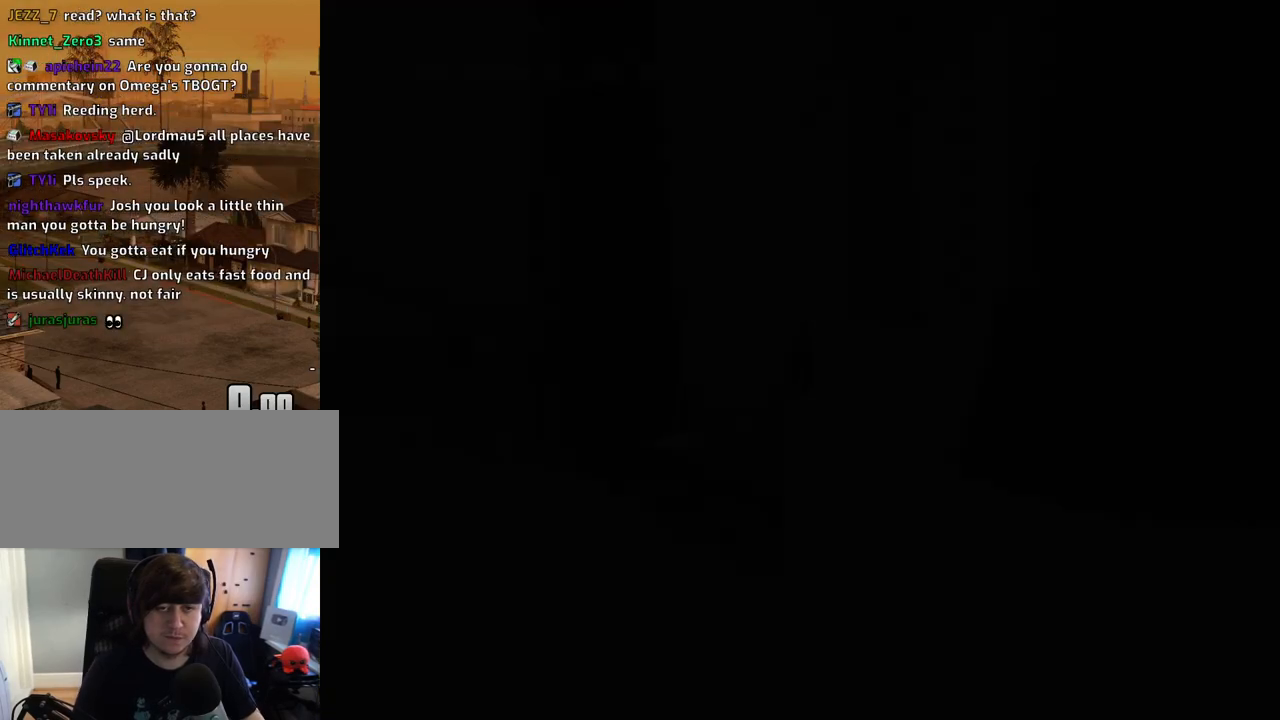
{"keys": ["d"], "mouse": ["left", "right"], "events": [[168, "w", "up"], [252, "d", "down"], [252, "mouse_right", "down"], [302, "d", "up"], [302, "mouse_left", "down"], [302, "space", "down"], [386, "a", "down"], [386, "mouse_right", "up"], [386, "space", "up"], [436, "a", "up"], [436, "d", "down"], [487, "mouse_right", "down"]]}
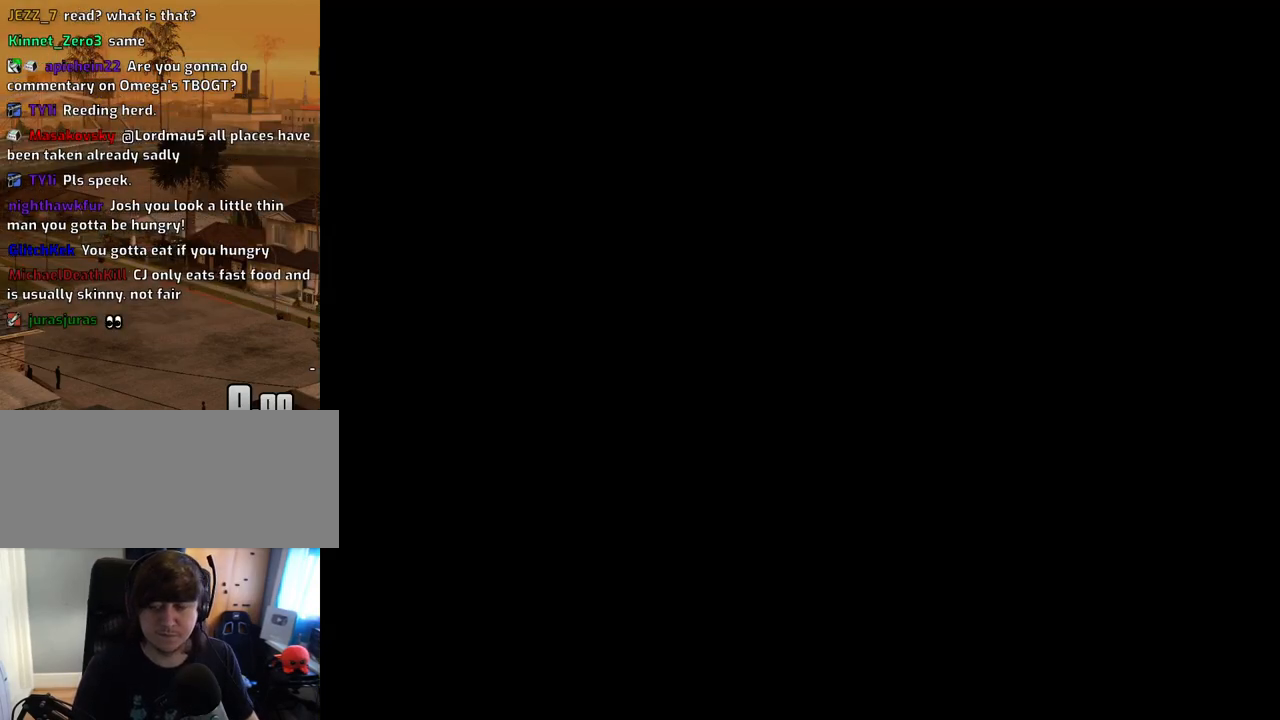
{"keys": ["space"], "mouse": ["left", "right"], "events": [[34, "d", "up"], [34, "space", "down"], [84, "a", "down"], [84, "mouse_left", "up"], [84, "mouse_right", "up"], [84, "space", "up"], [84, "w", "down"], [168, "a", "up"], [168, "d", "down"], [168, "mouse_left", "down"], [168, "mouse_right", "down"], [168, "w", "up"], [218, "space", "down"], [268, "d", "up"], [268, "mouse_left", "up"], [268, "mouse_right", "up"], [319, "a", "down"], [319, "space", "up"], [369, "mouse_left", "down"], [369, "mouse_right", "down"], [402, "a", "up"], [402, "d", "down"], [453, "mouse_left", "up"], [453, "space", "down"], [503, "d", "up"], [503, "mouse_left", "down"]]}
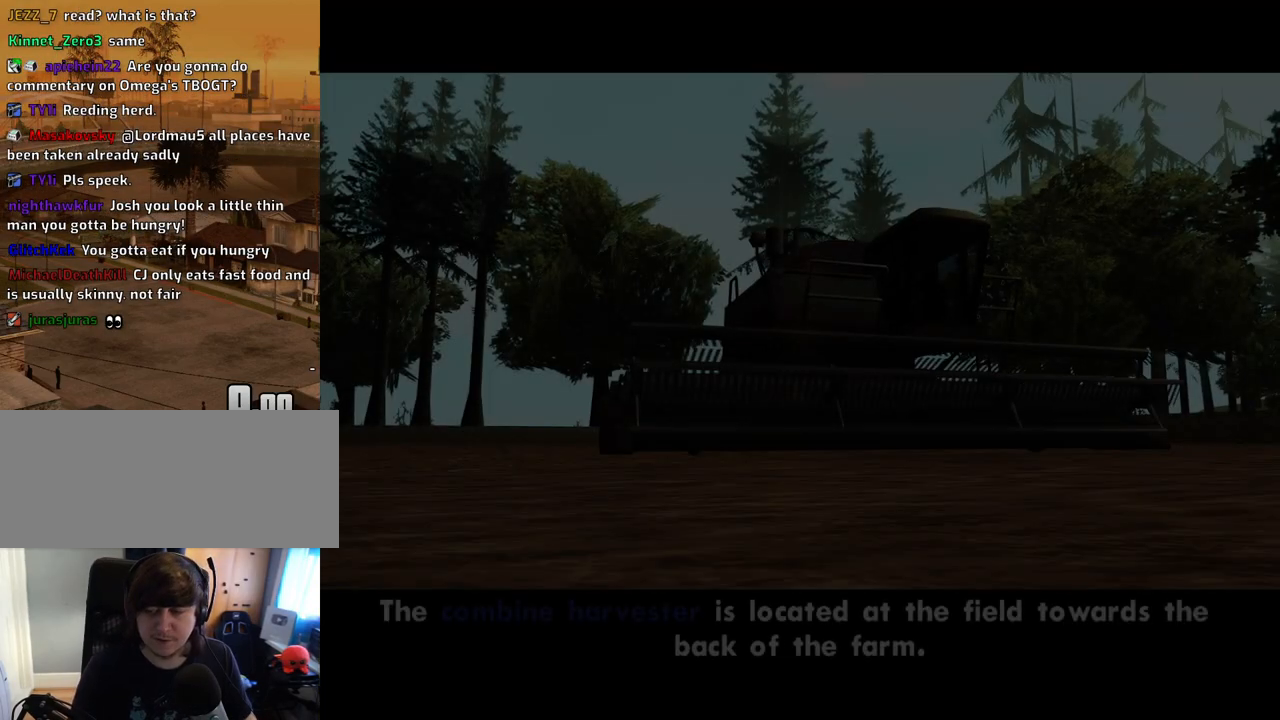
{"keys": [], "mouse": [], "events": [[50, "a", "down"], [50, "space", "up"], [50, "w", "down"], [101, "mouse_left", "up"], [101, "mouse_right", "up"], [134, "a", "up"], [134, "d", "down"], [134, "space", "down"], [134, "w", "up"], [184, "d", "up"], [184, "mouse_left", "down"], [184, "mouse_right", "down"], [235, "w", "down"], [285, "a", "down"], [285, "mouse_left", "up"], [285, "mouse_right", "up"], [285, "space", "up"], [335, "a", "up"], [386, "d", "down"], [386, "mouse_left", "down"], [386, "mouse_right", "down"], [386, "space", "down"], [386, "w", "up"], [419, "d", "up"], [469, "mouse_left", "up"], [469, "mouse_right", "up"], [469, "space", "up"]]}
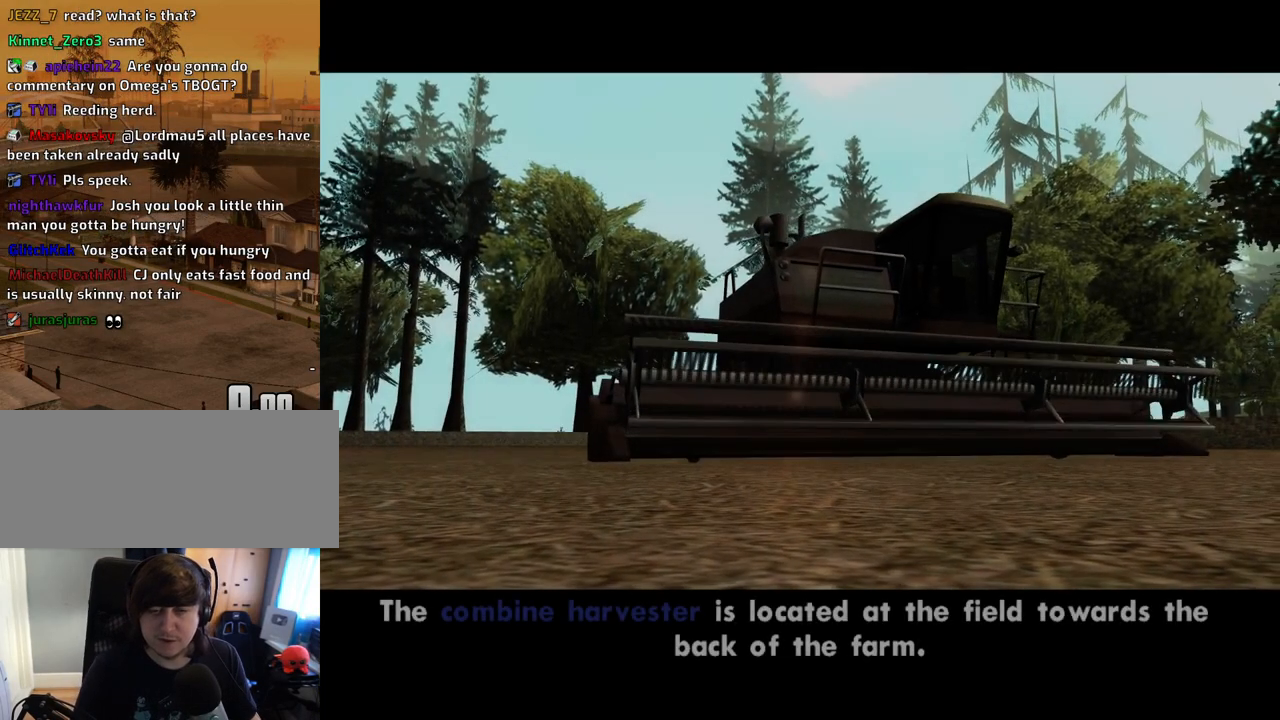
{"keys": ["a"], "mouse": ["right"], "events": [[17, "a", "down"], [17, "mouse_left", "down"], [17, "mouse_right", "down"], [17, "w", "down"], [67, "a", "up"], [67, "w", "up"], [117, "d", "down"], [117, "mouse_left", "up"], [151, "mouse_right", "up"], [151, "space", "down"], [201, "d", "up"], [201, "mouse_left", "down"], [201, "mouse_right", "down"], [201, "space", "up"], [251, "a", "down"], [301, "a", "up"], [301, "mouse_left", "up"], [301, "mouse_right", "up"], [352, "d", "down"], [385, "d", "up"], [385, "mouse_left", "down"], [385, "mouse_right", "down"], [385, "space", "down"], [486, "a", "down"], [486, "mouse_left", "up"], [486, "space", "up"]]}
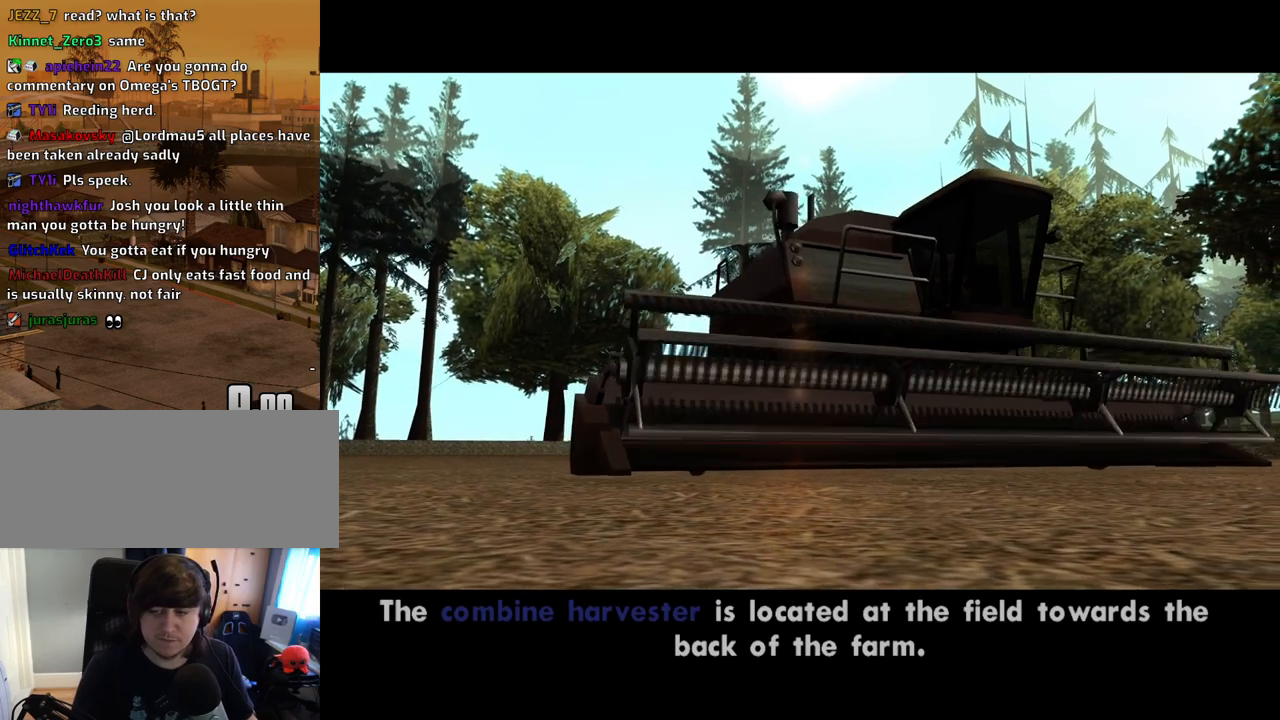
{"keys": [], "mouse": ["left", "right"], "events": [[33, "a", "up"], [33, "mouse_right", "up"], [83, "d", "down"], [83, "mouse_left", "down"], [83, "mouse_right", "down"], [134, "d", "up"], [134, "space", "down"], [167, "a", "down"], [167, "mouse_left", "up"], [167, "space", "up"], [217, "mouse_right", "up"], [268, "a", "up"], [268, "mouse_left", "down"], [268, "mouse_right", "down"], [318, "d", "down"], [318, "space", "down"], [368, "d", "up"], [368, "mouse_left", "up"], [368, "mouse_right", "up"], [402, "a", "down"], [402, "space", "up"], [452, "mouse_left", "down"], [452, "mouse_right", "down"], [502, "a", "up"]]}
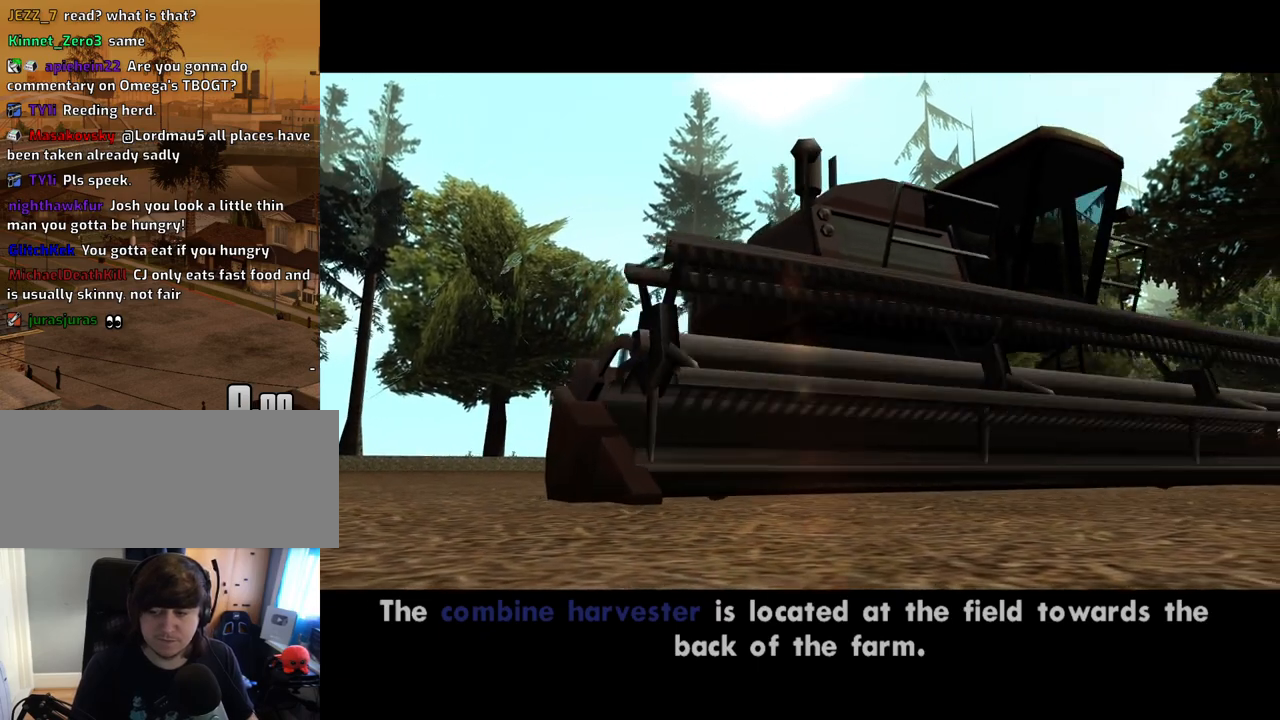
{"keys": [], "mouse": ["left", "right"], "events": [[51, "d", "down"], [51, "mouse_left", "up"], [51, "mouse_right", "up"], [51, "space", "down"], [101, "d", "up"], [101, "mouse_right", "down"], [134, "a", "down"], [134, "mouse_left", "down"], [134, "space", "up"], [235, "a", "up"], [235, "mouse_left", "up"], [235, "mouse_right", "up"], [285, "d", "down"], [285, "mouse_left", "down"], [285, "mouse_right", "down"], [285, "space", "down"], [336, "d", "up"], [386, "a", "down"], [386, "space", "up"], [419, "mouse_left", "up"], [419, "mouse_right", "up"], [470, "a", "up"], [470, "mouse_left", "down"], [470, "mouse_right", "down"]]}
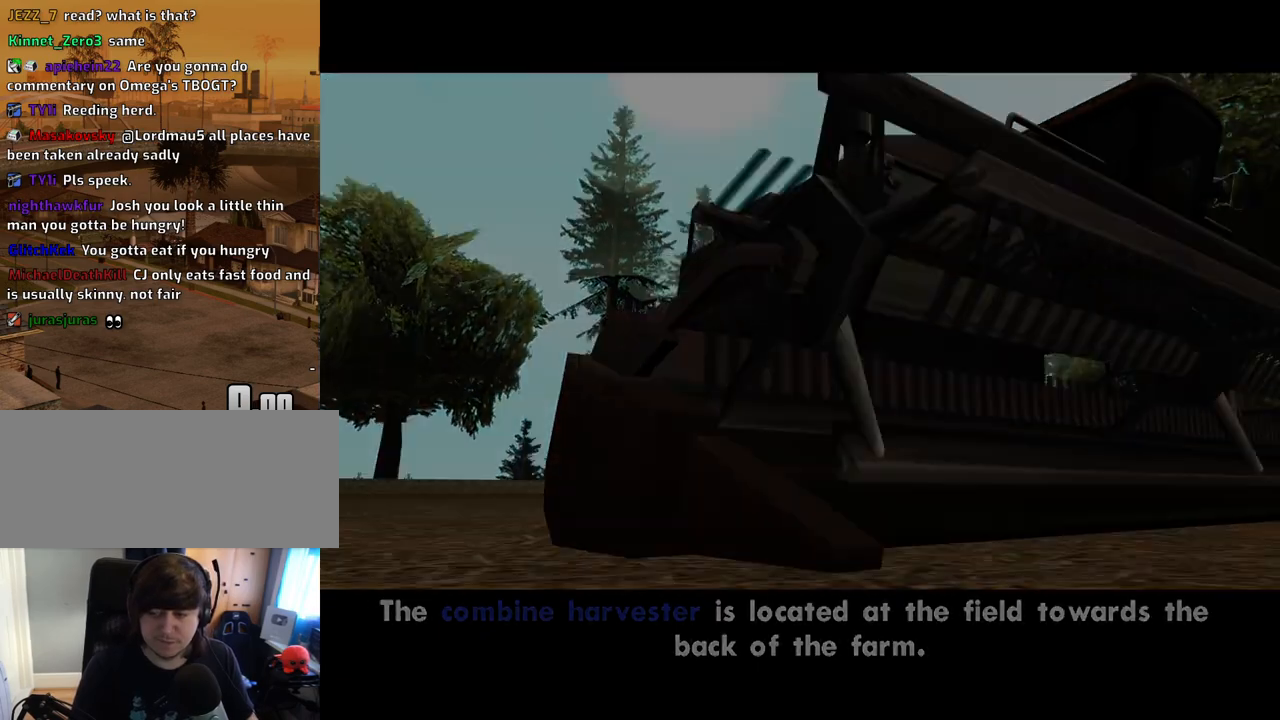
{"keys": ["2", "w"], "mouse": [], "events": [[34, "space", "down"], [84, "mouse_right", "up"], [134, "a", "down"], [134, "mouse_left", "up"], [134, "space", "up"], [168, "a", "up"], [218, "d", "down"], [252, "2", "down"], [252, "w", "down"], [319, "d", "up"], [386, "2", "up"], [436, "2", "down"]]}
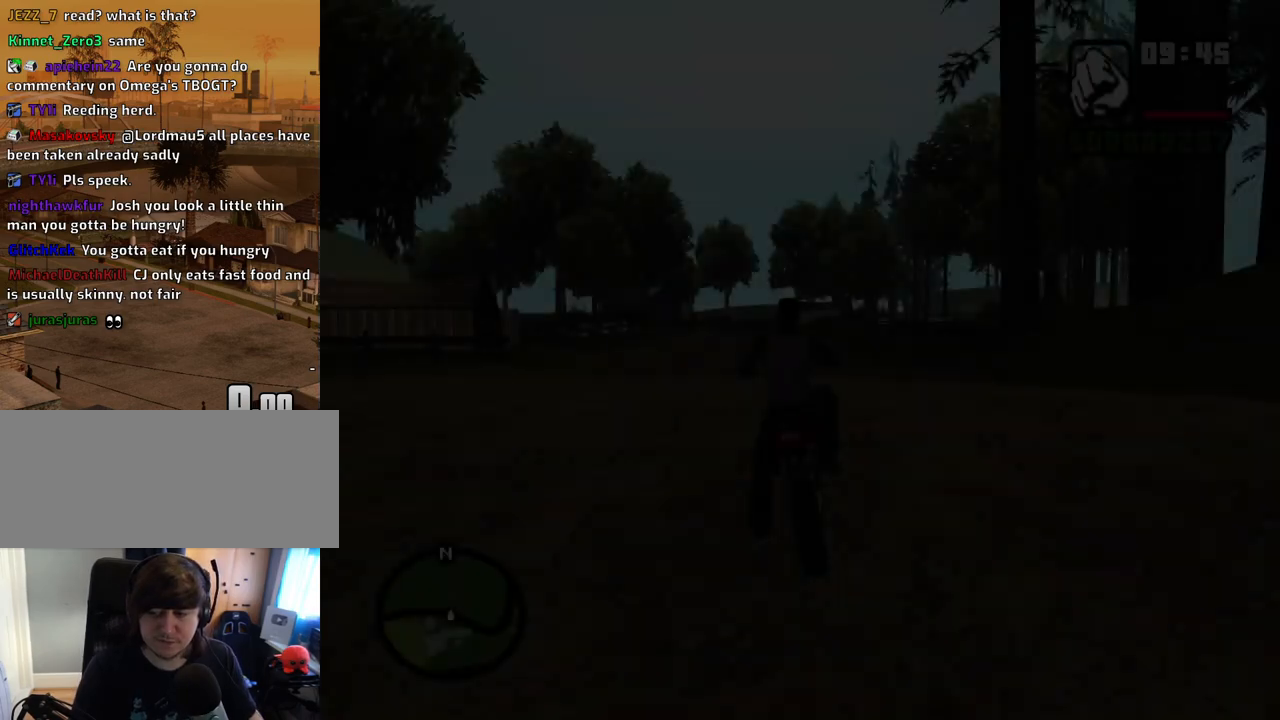
{"keys": ["2", "w"], "mouse": [], "events": [[84, "2", "up"], [134, "2", "down"], [268, "2", "up"], [319, "2", "down"], [453, "2", "up"], [503, "2", "down"]]}
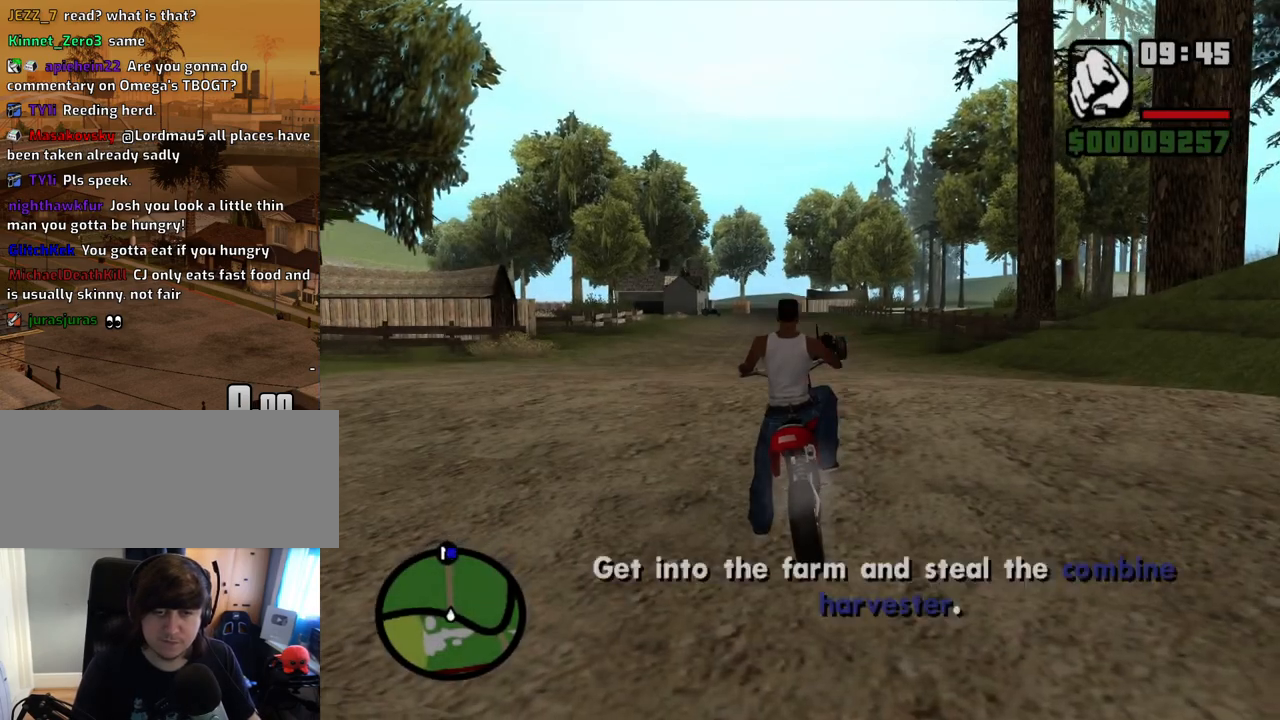
{"keys": ["2", "w"], "mouse": [], "events": [[134, "2", "up"], [235, "2", "down"], [335, "2", "up"], [419, "2", "down"]]}
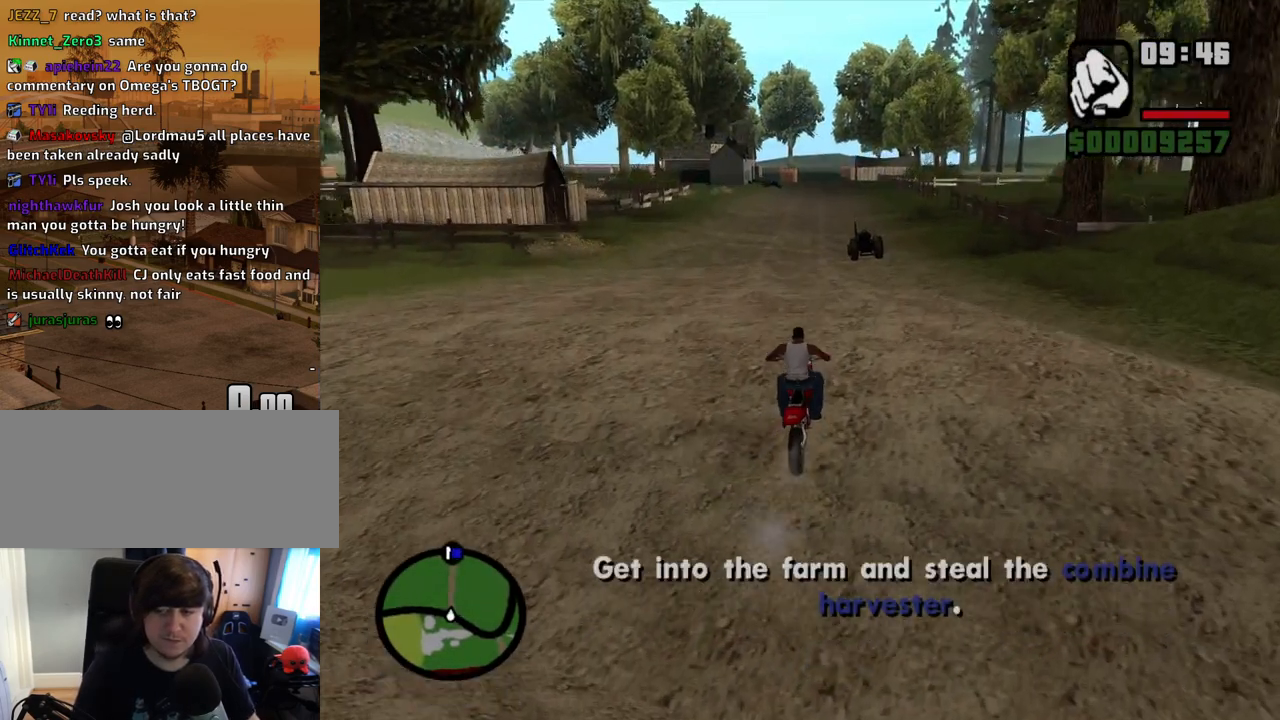
{"keys": ["2", "w"], "mouse": [], "events": [[16, "2", "up"], [117, "2", "down"], [201, "2", "up"], [301, "2", "down"], [385, "2", "up"], [486, "2", "down"]]}
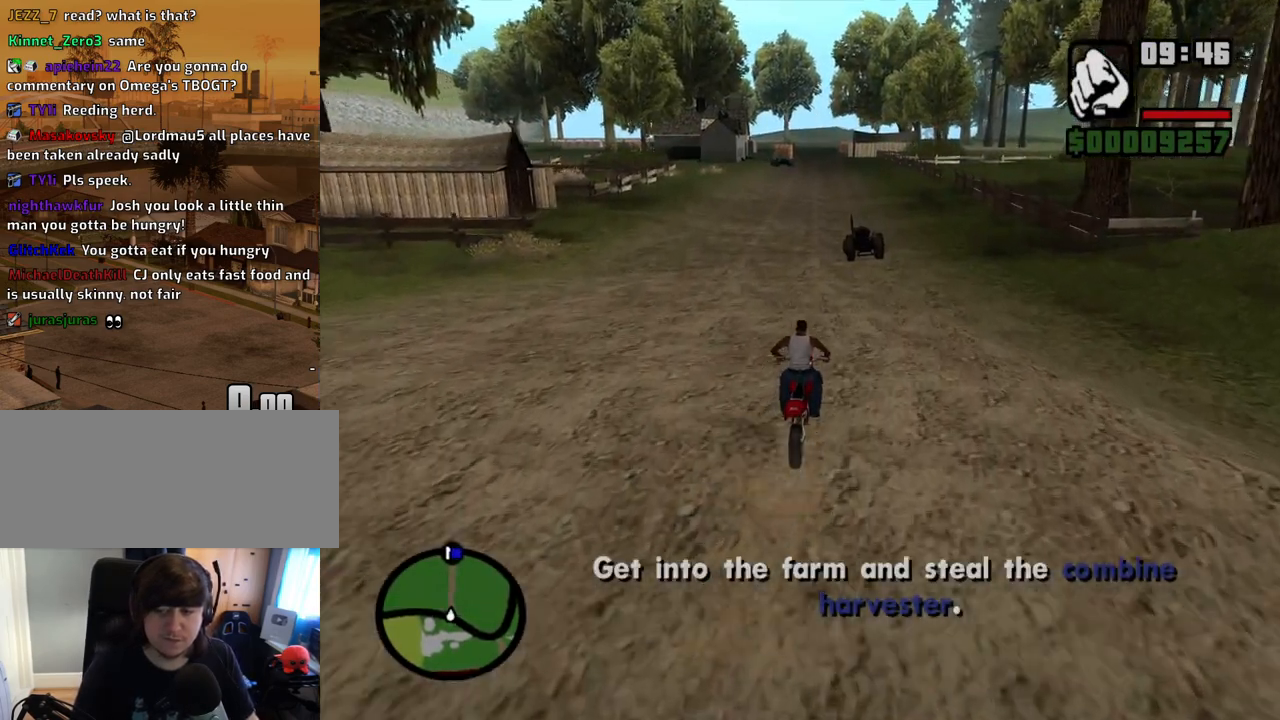
{"keys": ["w"], "mouse": [], "events": [[84, "2", "up"], [168, "2", "down"], [269, "2", "up"], [269, "a", "down"], [369, "2", "down"], [369, "a", "up"], [503, "2", "up"]]}
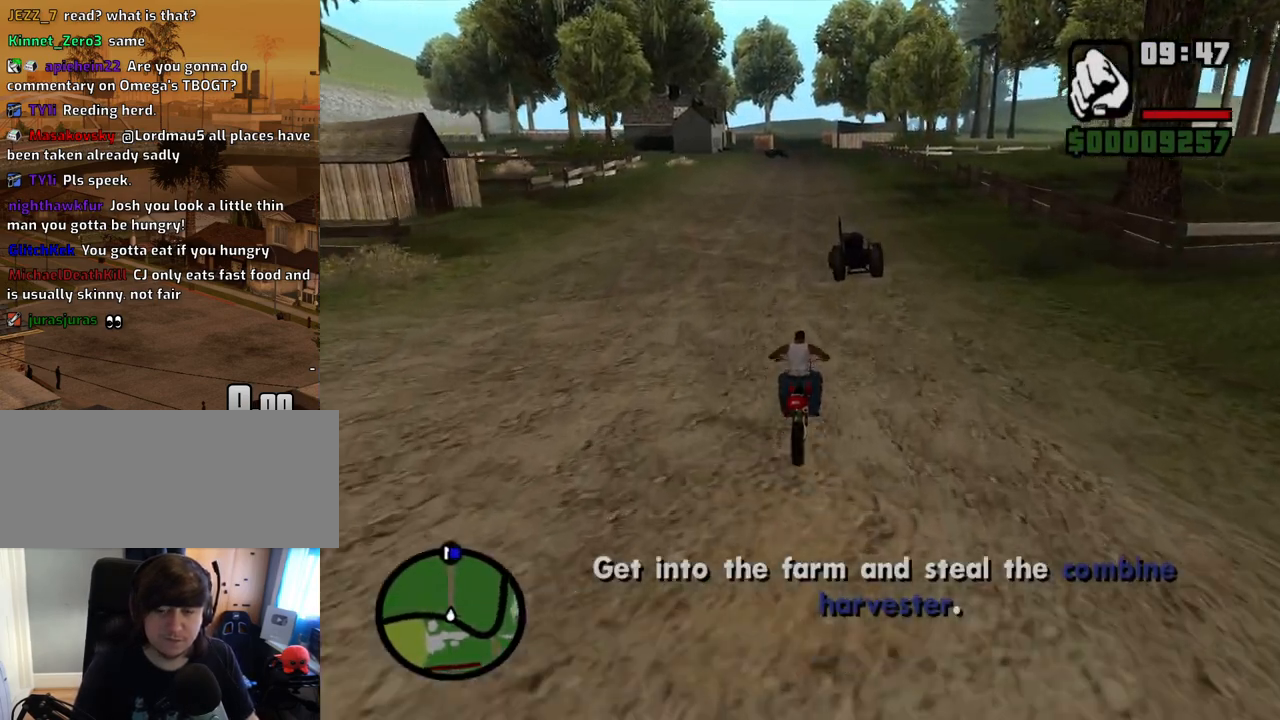
{"keys": ["2", "w"], "mouse": [], "events": [[101, "2", "down"], [185, "2", "up"], [185, "a", "down"], [285, "2", "down"], [386, "2", "up"], [386, "a", "up"], [470, "2", "down"]]}
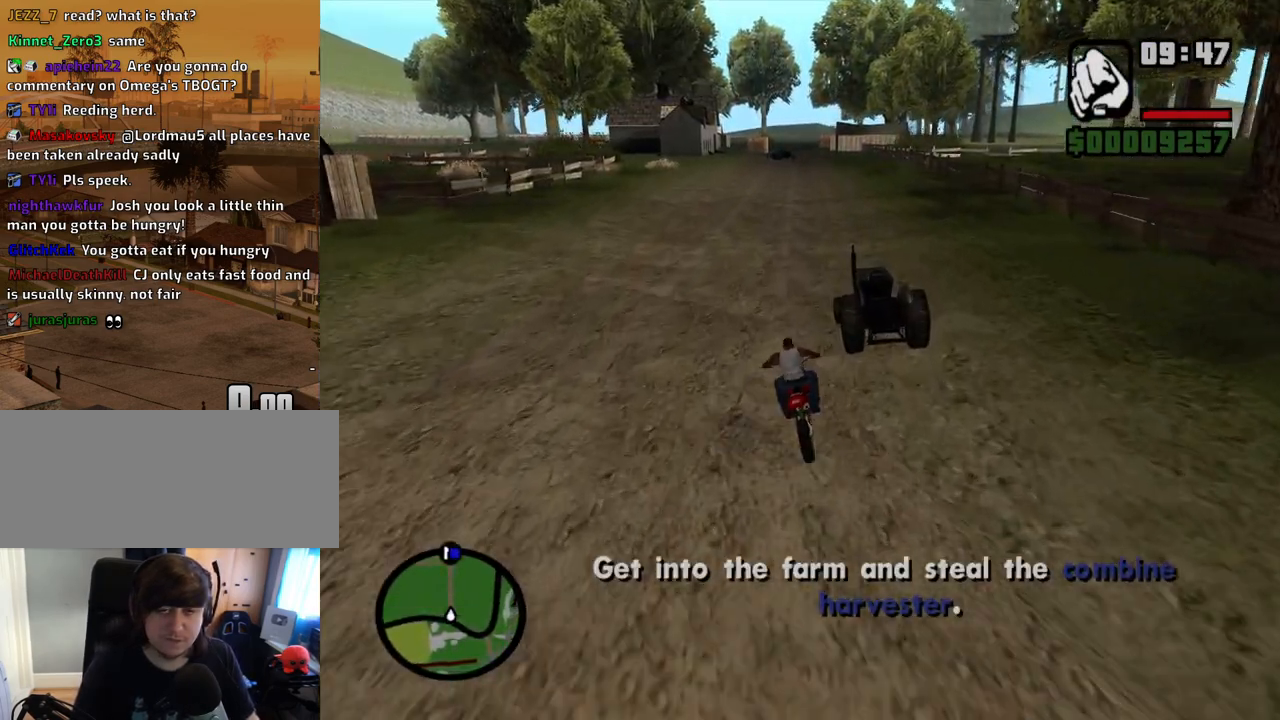
{"keys": ["w"], "mouse": [], "events": [[84, "d", "down"], [134, "2", "up"], [168, "d", "up"], [218, "2", "down"], [302, "2", "up"], [386, "2", "down"], [486, "2", "up"]]}
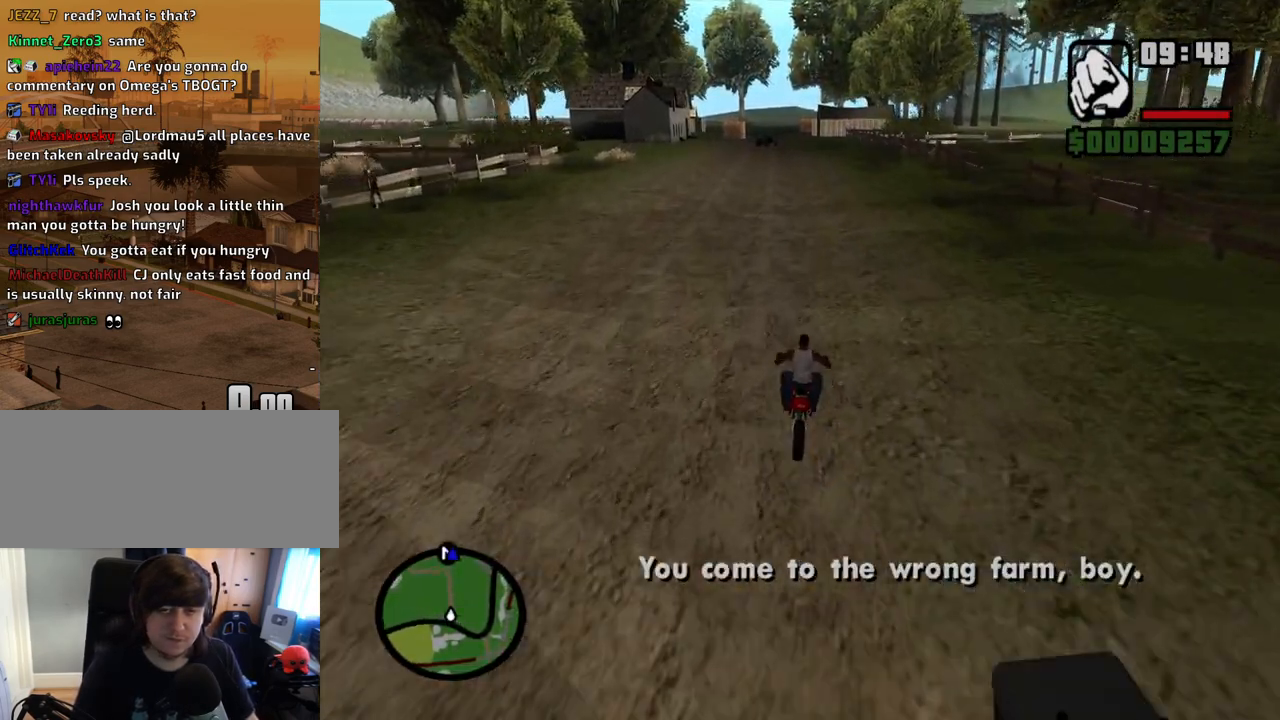
{"keys": ["2", "w"], "mouse": [], "events": [[84, "2", "down"], [168, "2", "up"], [318, "2", "down"], [402, "2", "up"], [503, "2", "down"]]}
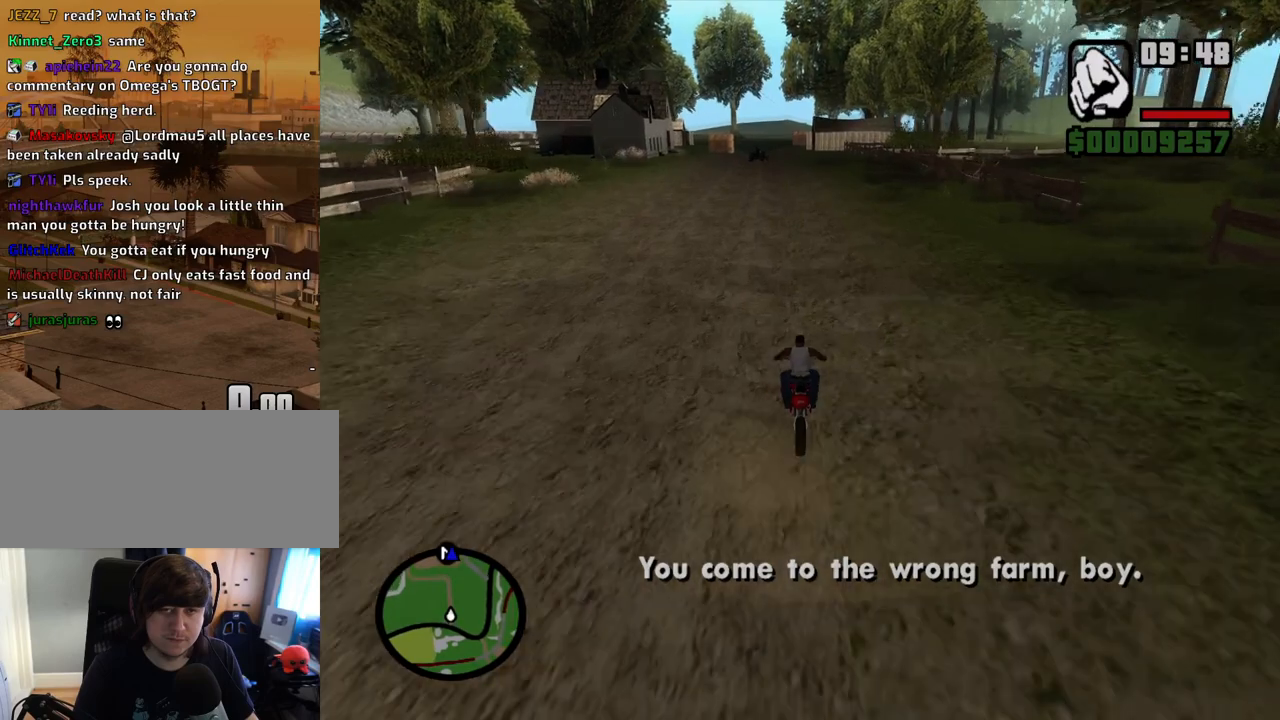
{"keys": ["2", "w"], "mouse": [], "events": [[100, "2", "up"], [184, "2", "down"], [285, "2", "up"], [385, "2", "down"]]}
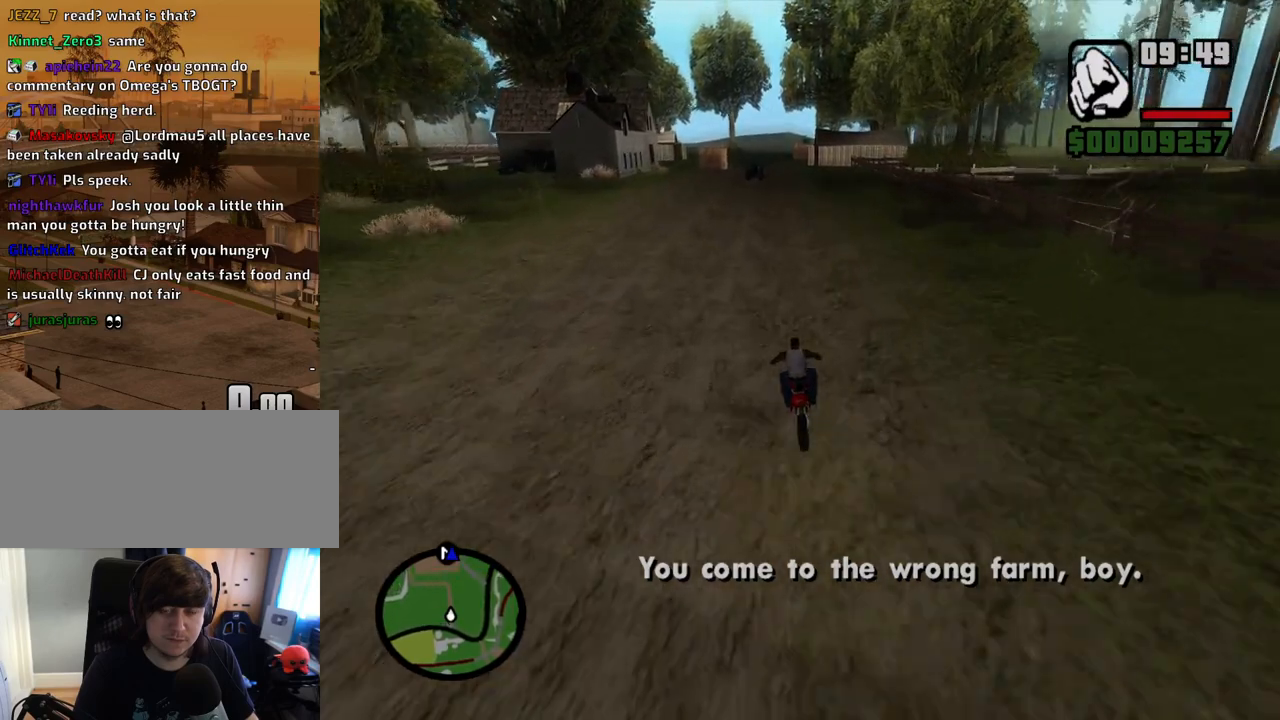
{"keys": ["2", "w"], "mouse": [], "events": [[16, "2", "up"], [117, "2", "down"], [201, "2", "up"], [301, "2", "down"], [435, "2", "up"], [486, "2", "down"]]}
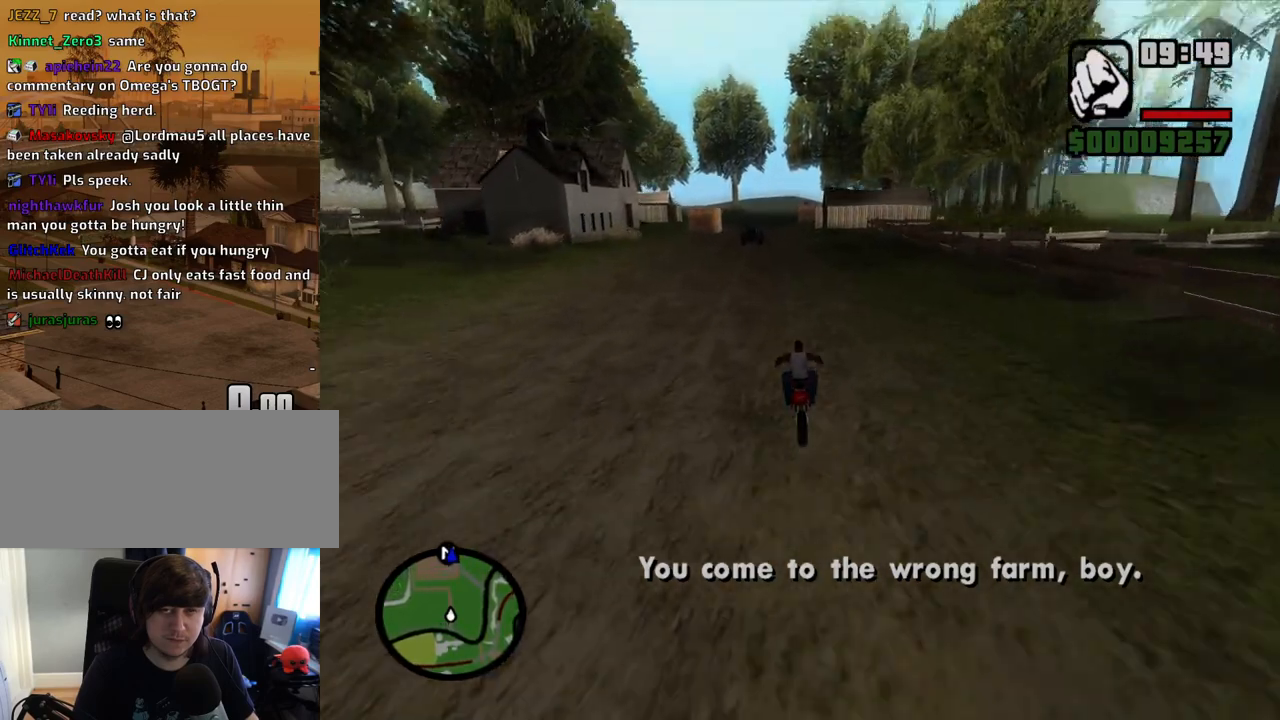
{"keys": ["2", "w"], "mouse": [], "events": [[84, "d", "down"], [134, "2", "up"], [168, "d", "up"], [218, "2", "down"], [319, "2", "up"], [403, "2", "down"]]}
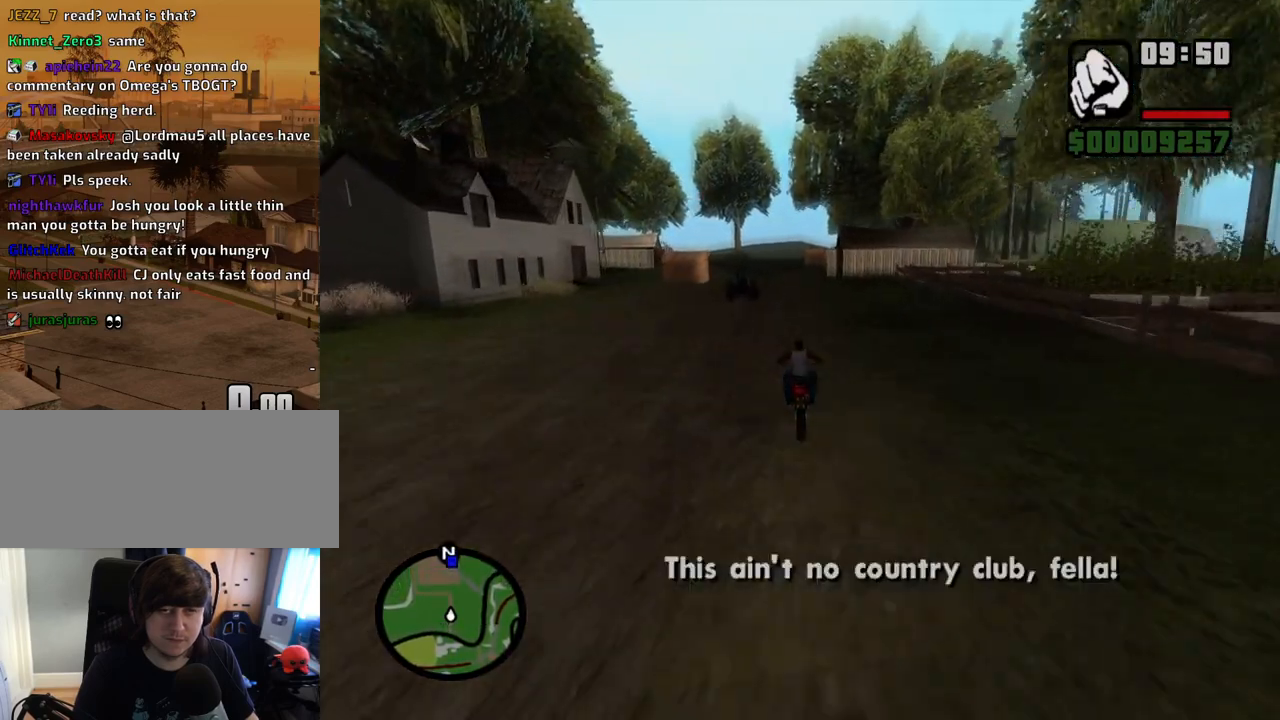
{"keys": ["w"], "mouse": [], "events": [[50, "2", "up"], [50, "d", "down"], [134, "2", "down"], [134, "d", "up"], [235, "2", "up"], [335, "2", "down"], [469, "2", "up"]]}
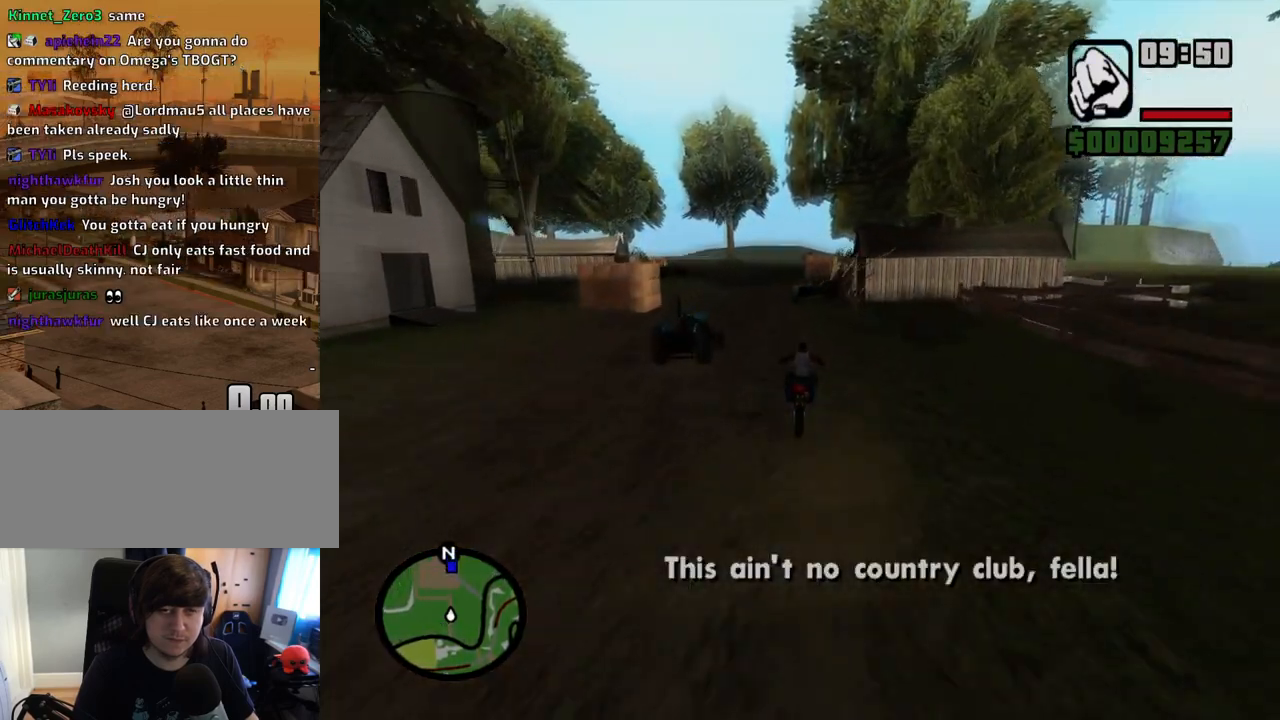
{"keys": ["2", "w"], "mouse": [], "events": [[84, "2", "down"], [168, "2", "up"], [268, "2", "down"], [386, "2", "up"], [486, "2", "down"]]}
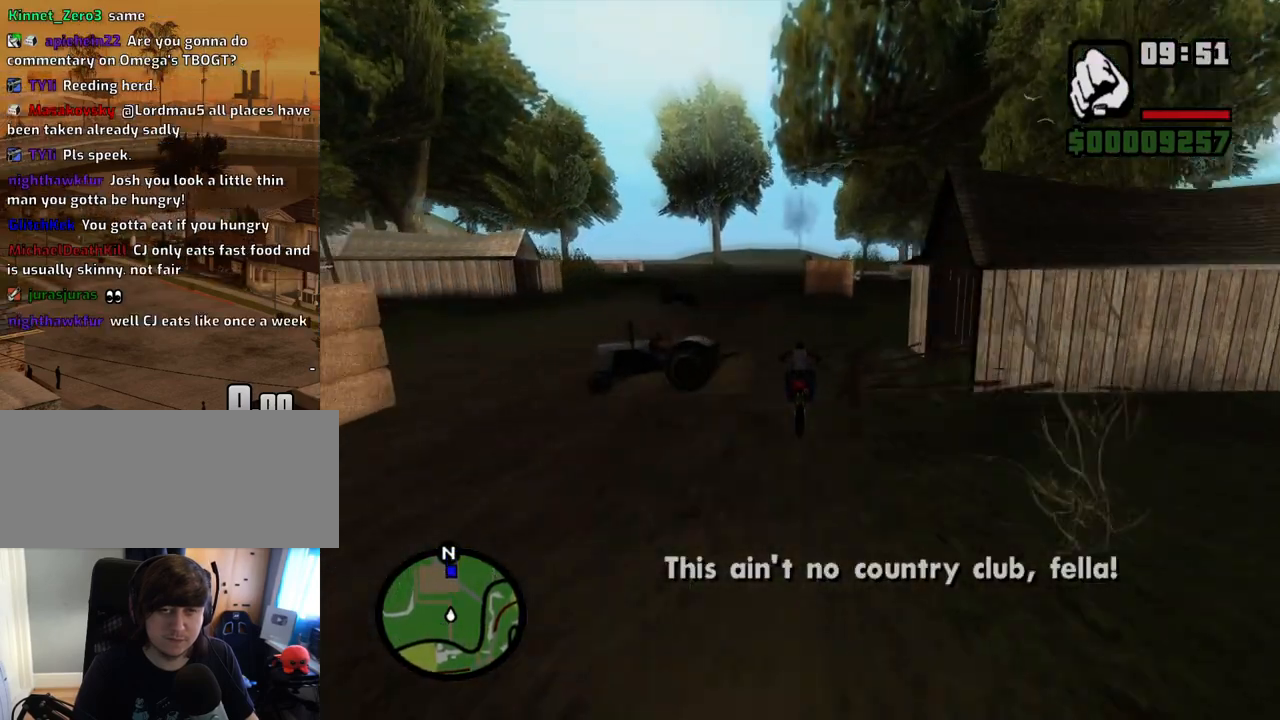
{"keys": ["2", "w"], "mouse": [], "events": [[84, "a", "down"], [134, "2", "up"], [168, "2", "down"], [168, "a", "up"], [318, "2", "up"], [402, "2", "down"]]}